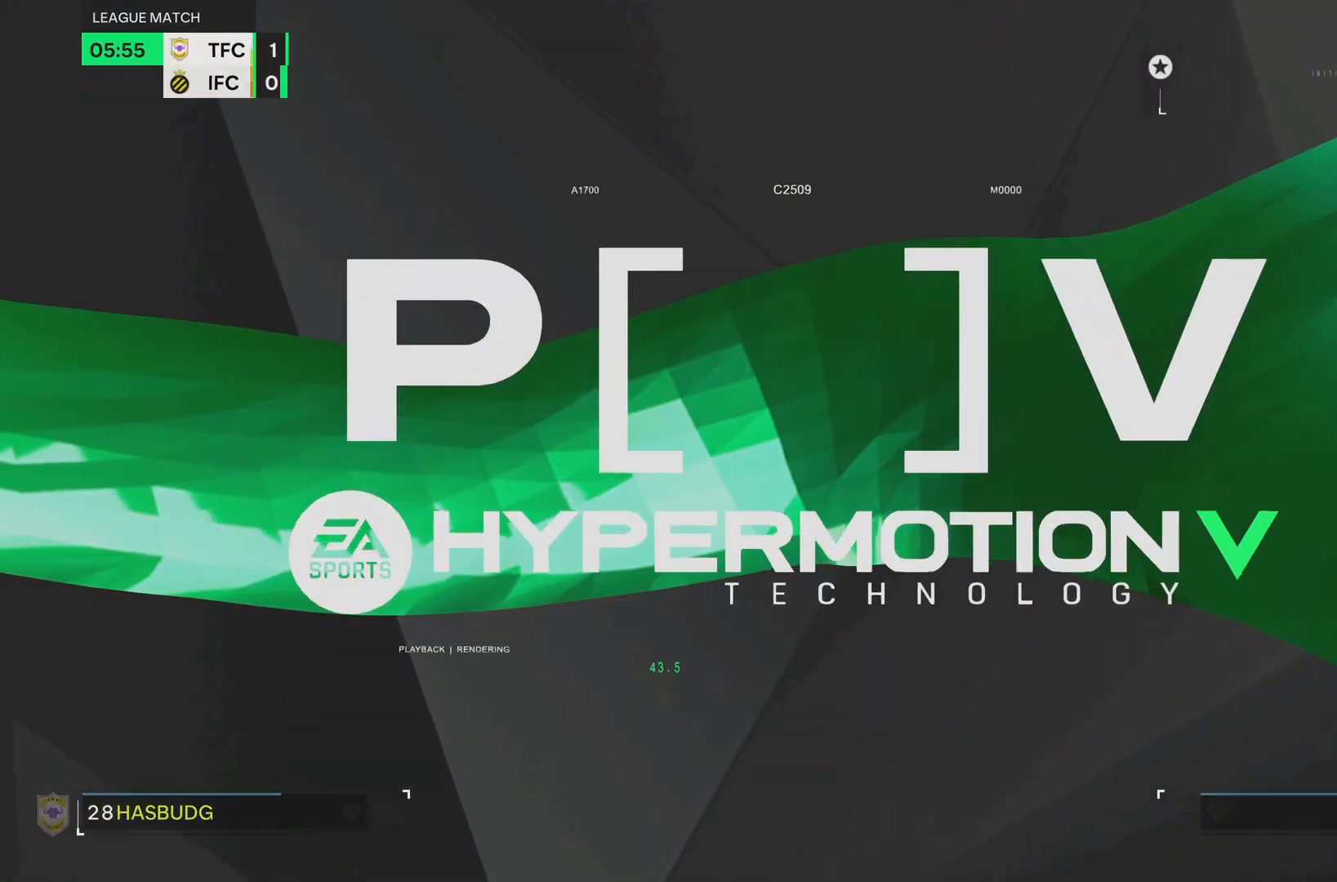
Gameplay with a controller (PlayStation layout); each line is a JSON object with the inputs held at the frame after it. "events" lists button and stick changes between this image and that frame as [ms after this image, input, new state], when the widget could be followed in between. Not read: L3 R3.
{"buttons": [], "left_stick": "center", "right_stick": "center", "events": [[83, "DPAD_LEFT", "up"], [83, "R2", "down"], [150, "R2", "up"]]}
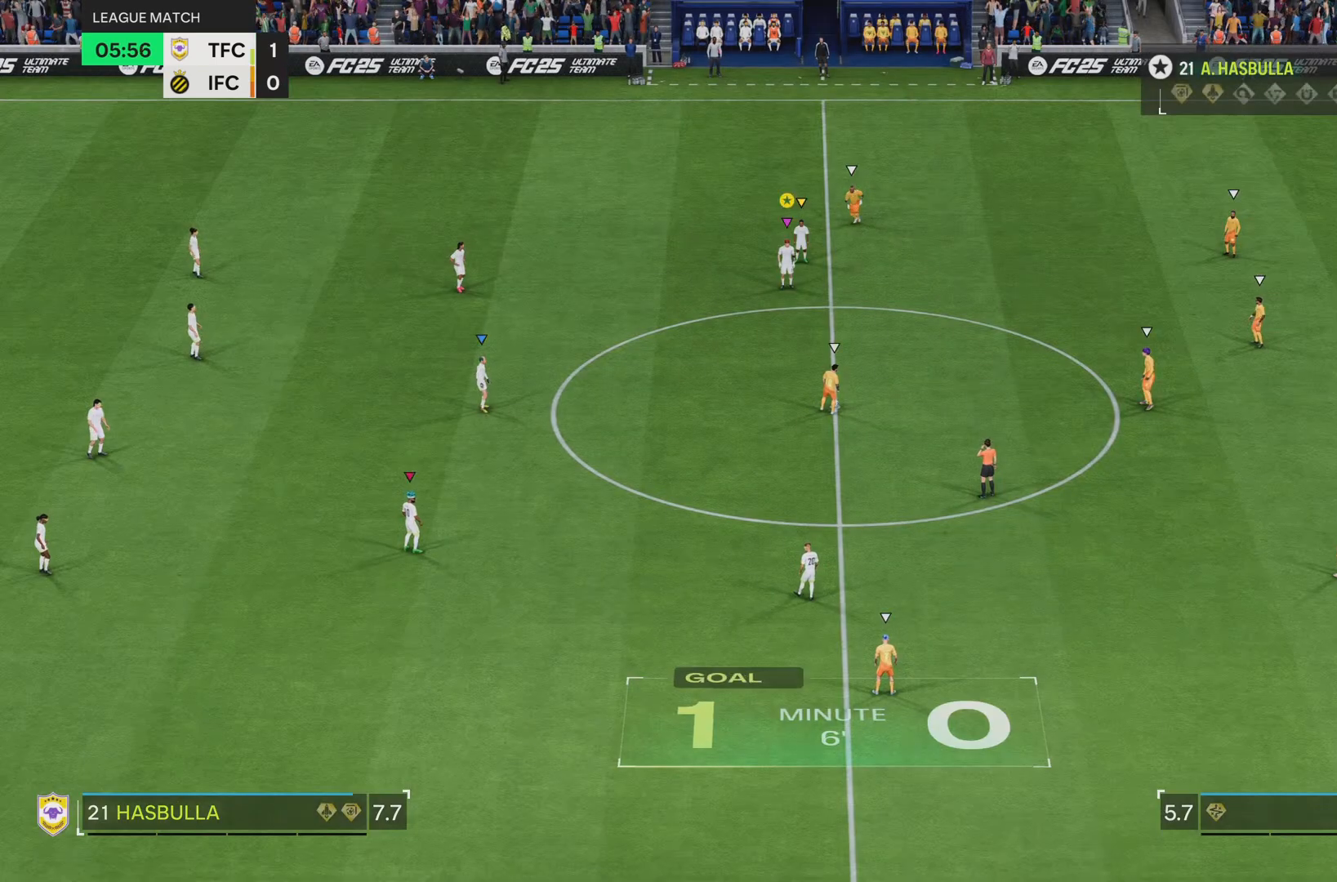
{"buttons": [], "left_stick": "center", "right_stick": "center", "events": []}
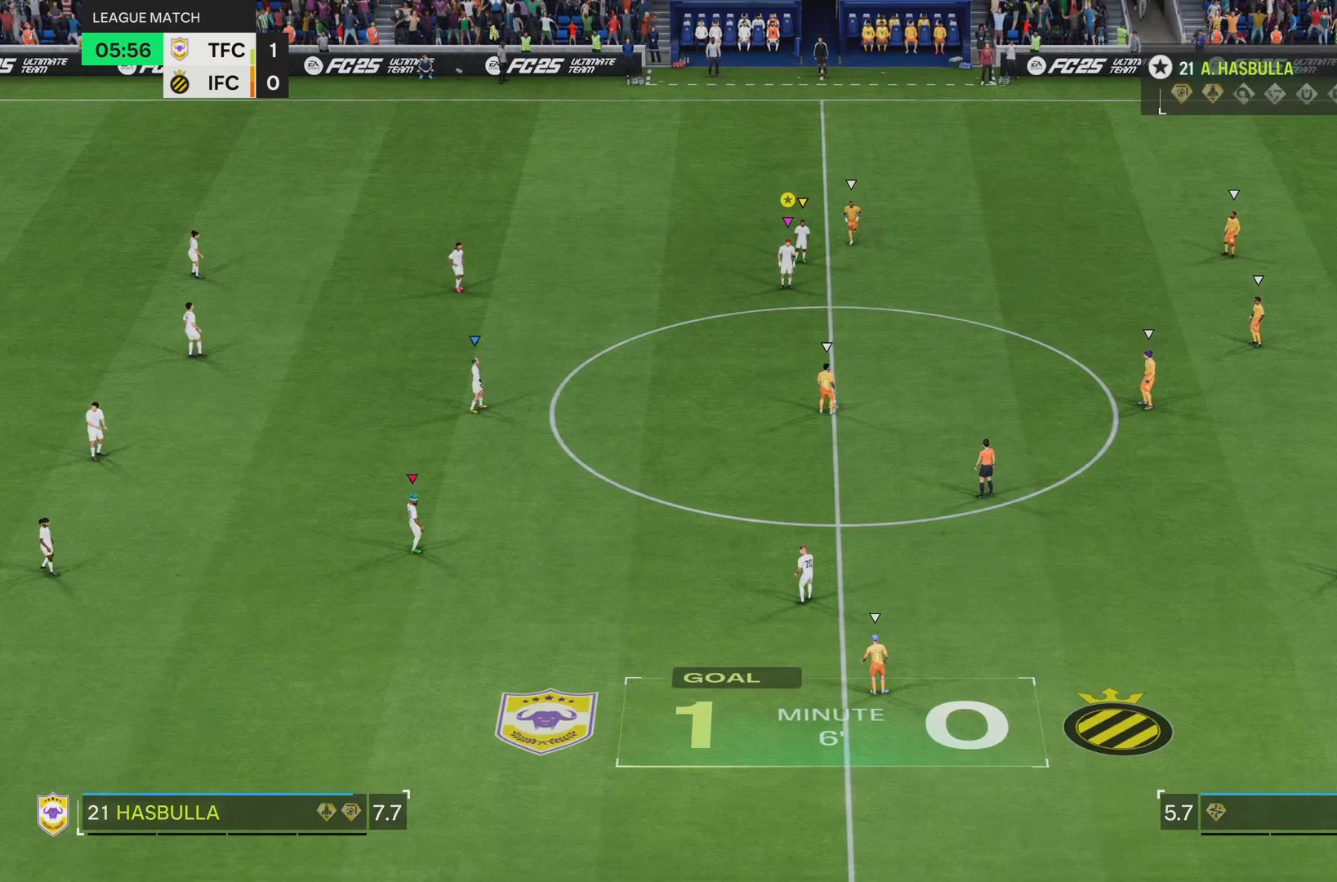
{"buttons": [], "left_stick": "center", "right_stick": "center", "events": []}
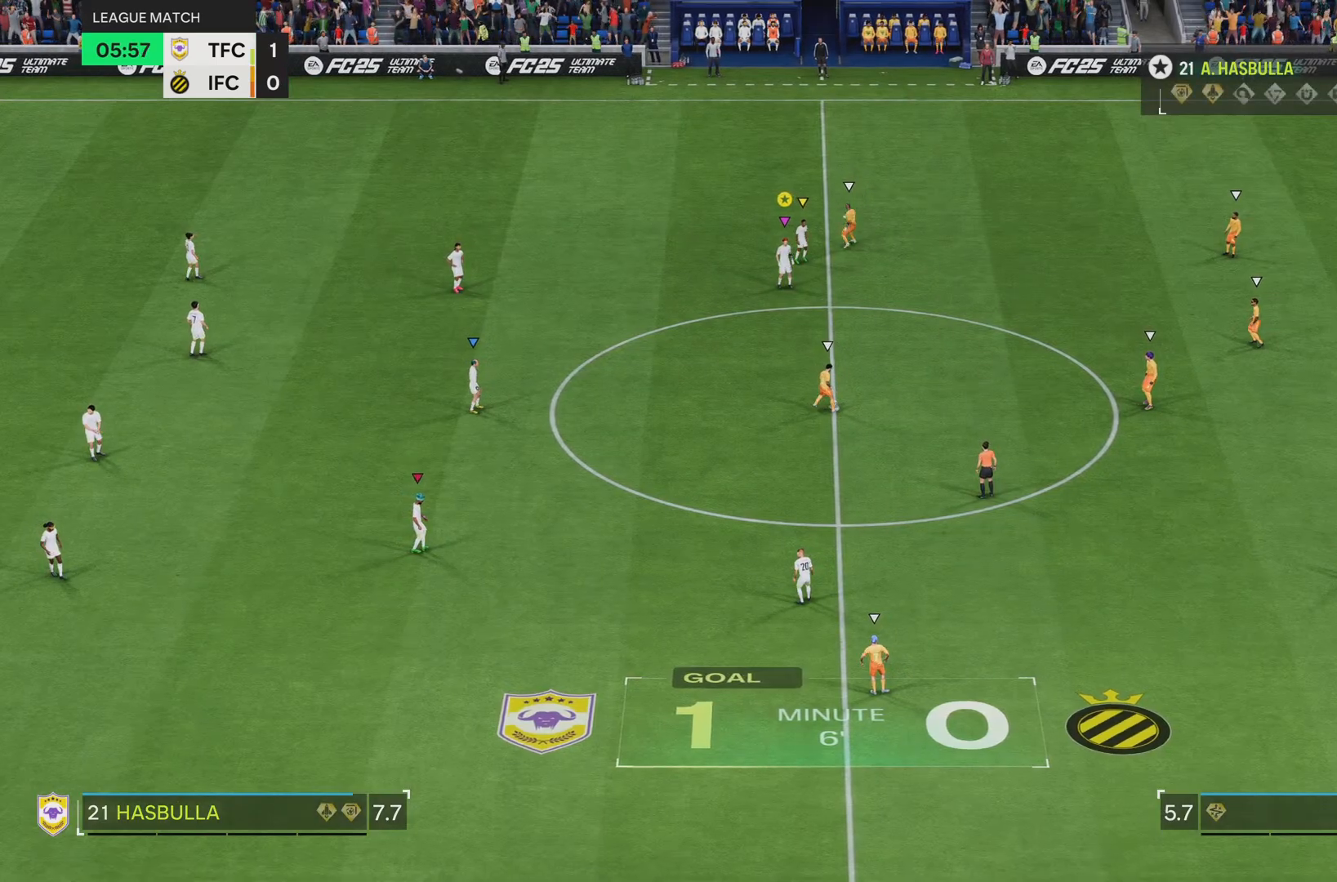
{"buttons": [], "left_stick": "down", "right_stick": "center", "events": [[67, "left_stick", "up-right"], [367, "left_stick", "right"], [467, "left_stick", "down"]]}
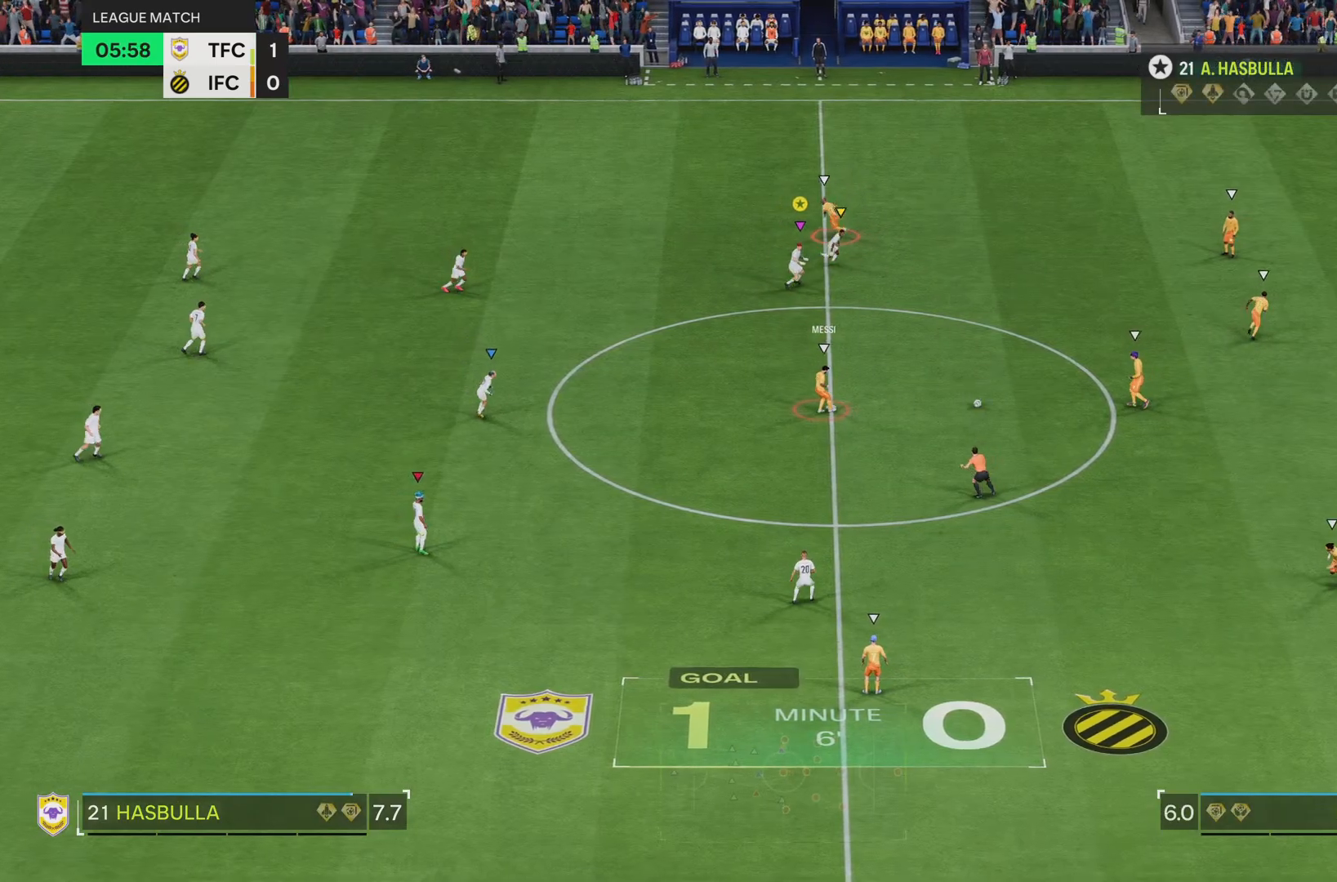
{"buttons": [], "left_stick": "down-left", "right_stick": "center", "events": [[83, "left_stick", "down-left"]]}
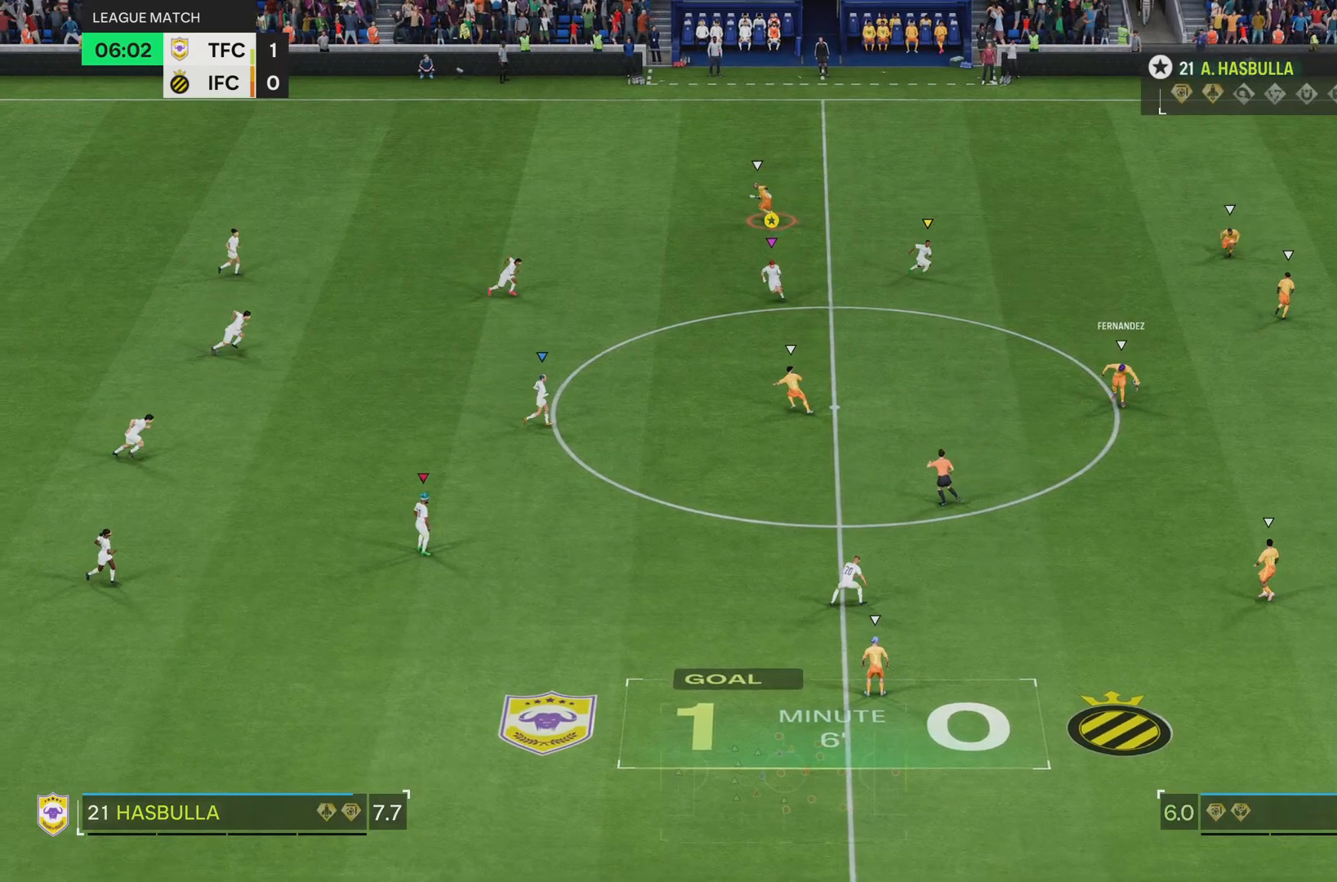
{"buttons": ["R2"], "left_stick": "left", "right_stick": "center", "events": [[384, "left_stick", "left"], [400, "R2", "down"]]}
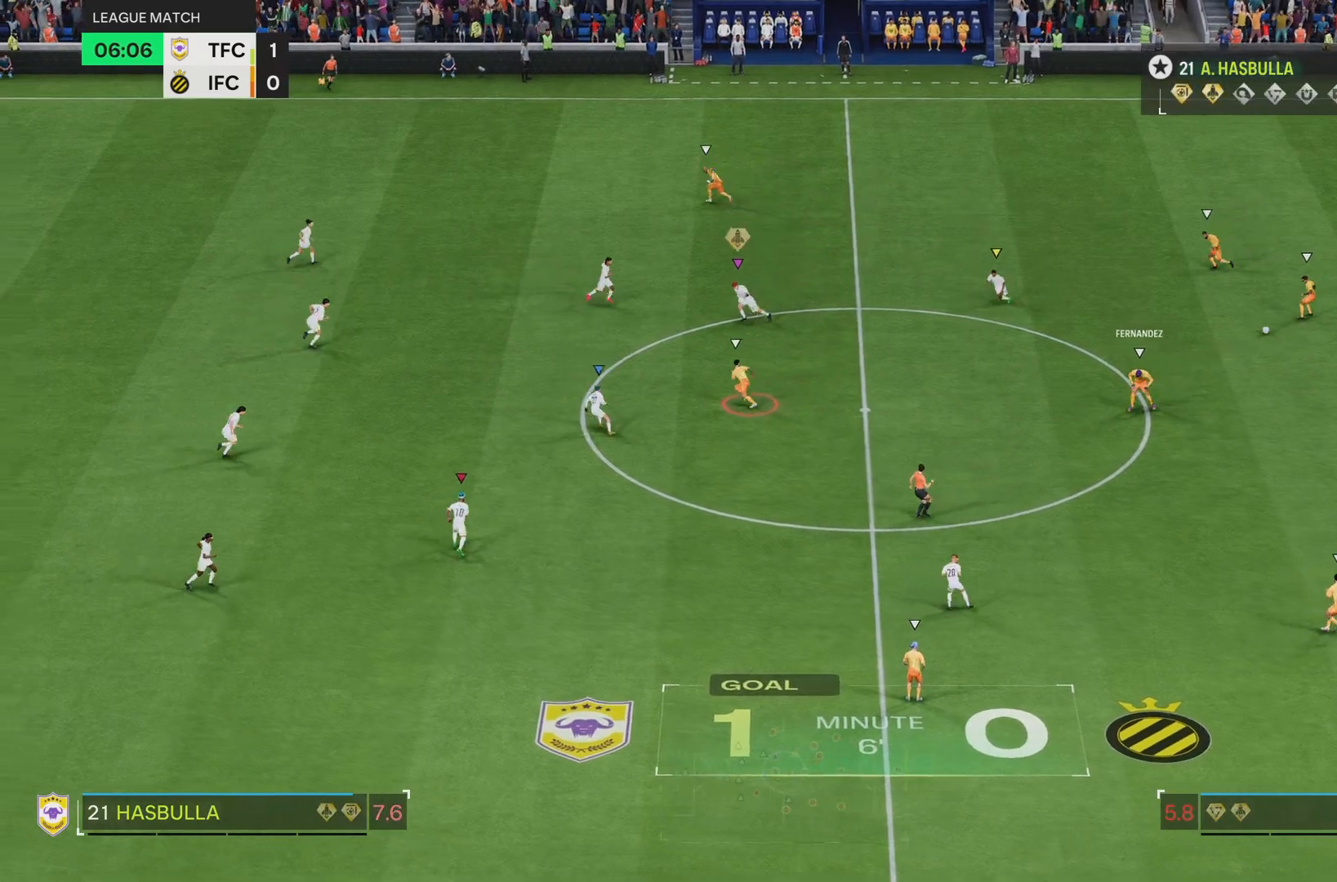
{"buttons": ["R2"], "left_stick": "left", "right_stick": "center", "events": []}
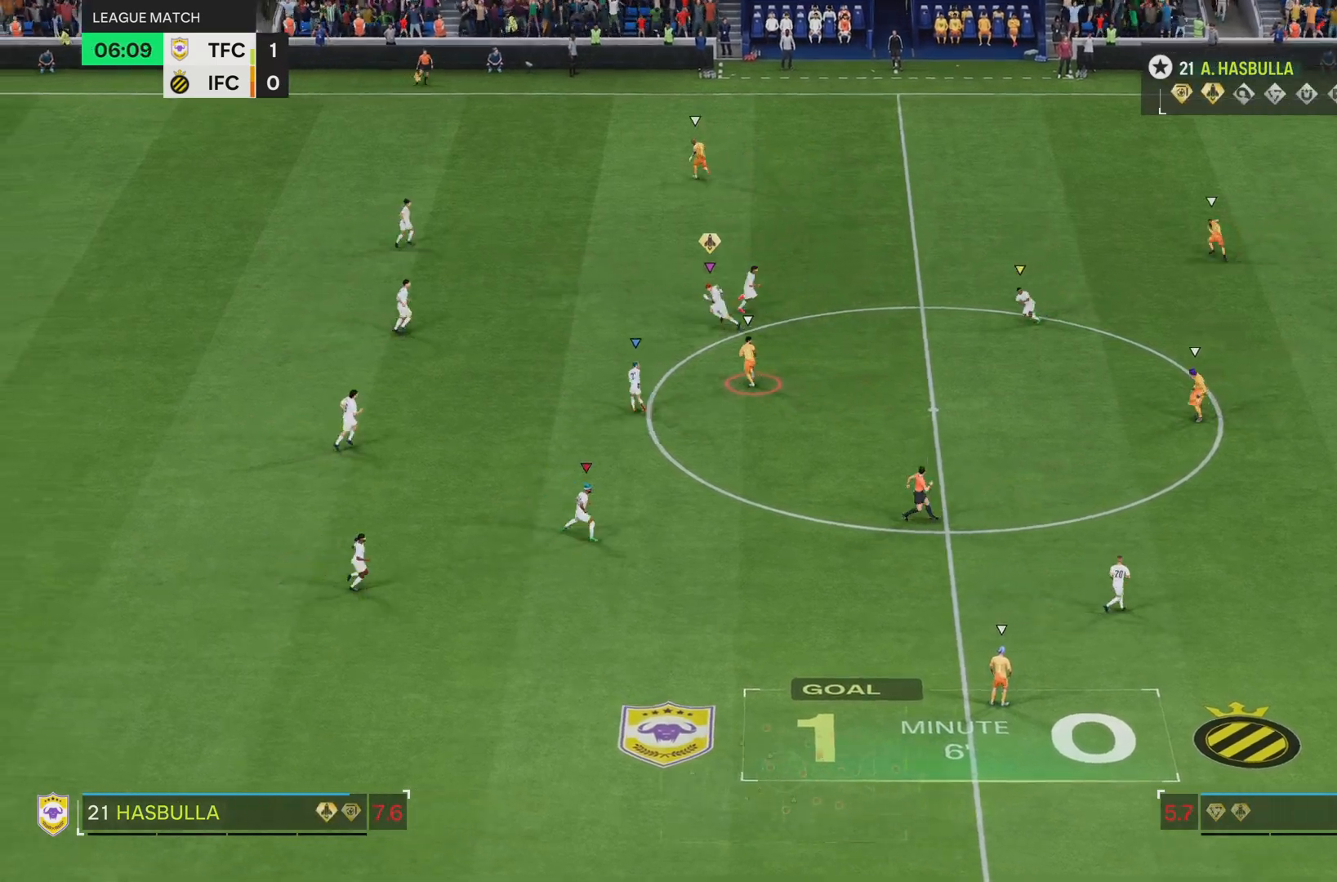
{"buttons": ["L2"], "left_stick": "up-left", "right_stick": "center", "events": [[417, "left_stick", "up-left"], [484, "L2", "down"], [501, "R2", "up"]]}
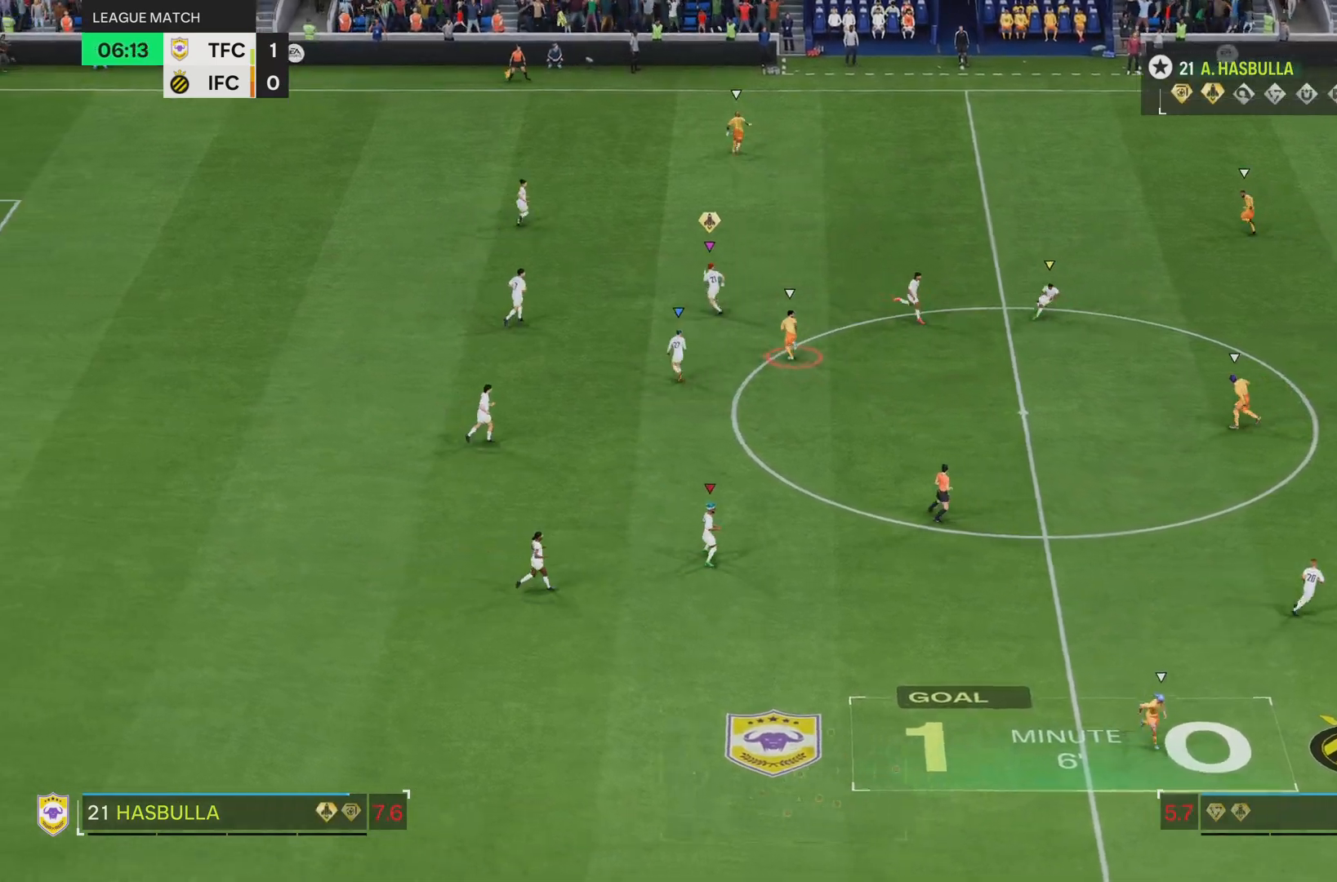
{"buttons": ["L2"], "left_stick": "up-right", "right_stick": "center", "events": [[16, "left_stick", "up"], [200, "left_stick", "up-right"]]}
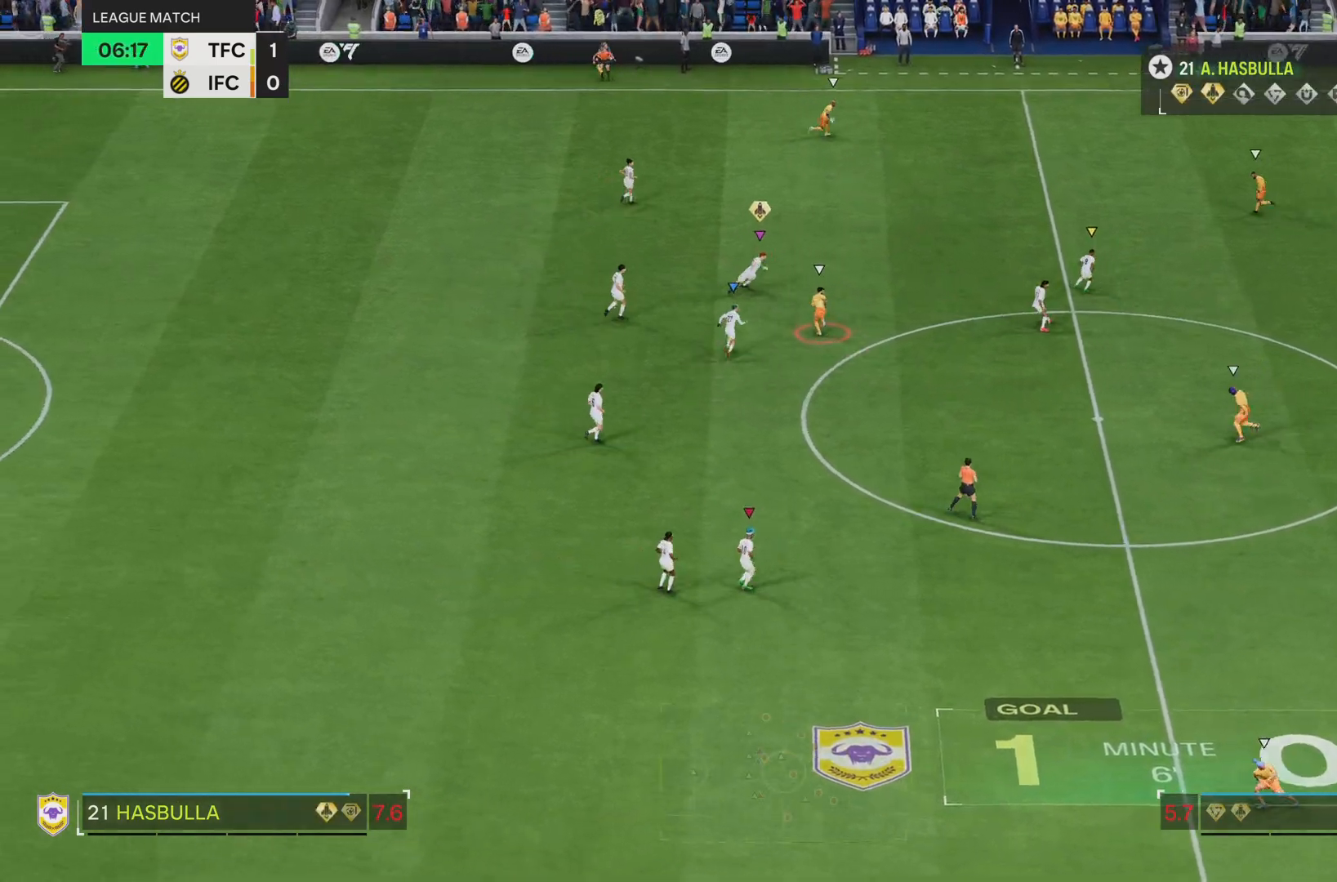
{"buttons": ["R2"], "left_stick": "right", "right_stick": "center", "events": [[234, "L2", "up"], [250, "R2", "down"], [434, "left_stick", "right"]]}
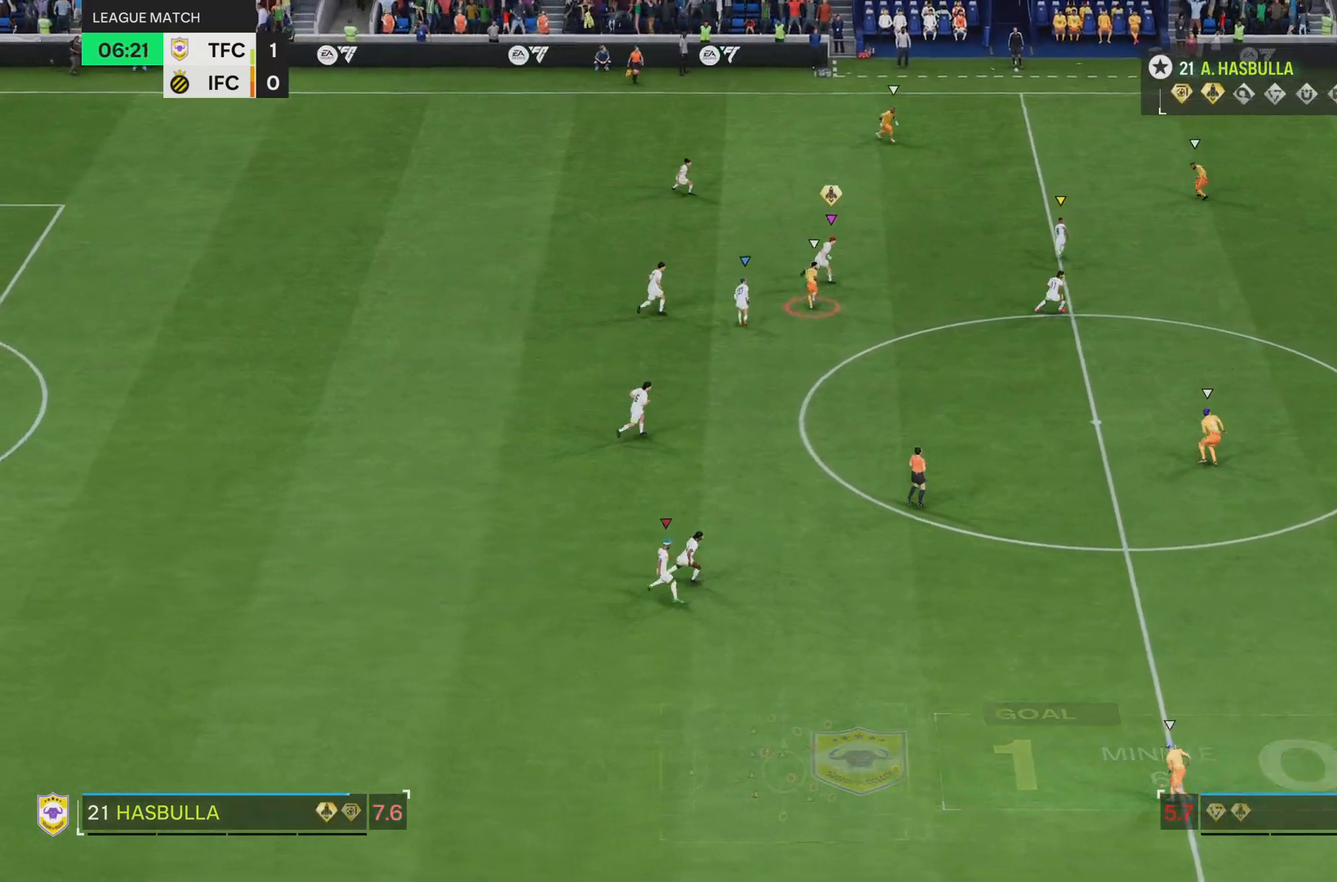
{"buttons": ["R2"], "left_stick": "down-right", "right_stick": "center", "events": [[133, "left_stick", "down-right"]]}
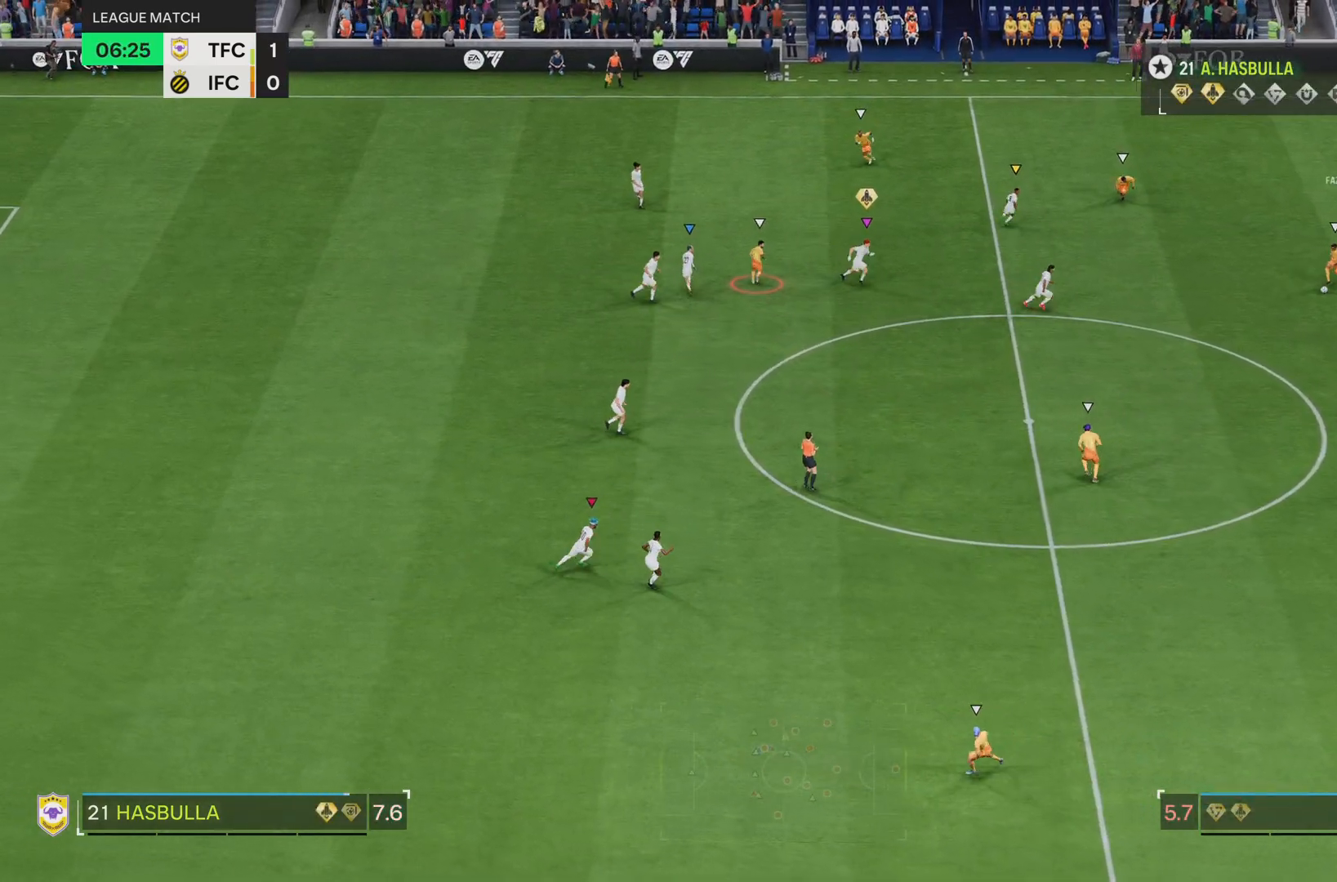
{"buttons": ["R2"], "left_stick": "down-right", "right_stick": "center", "events": []}
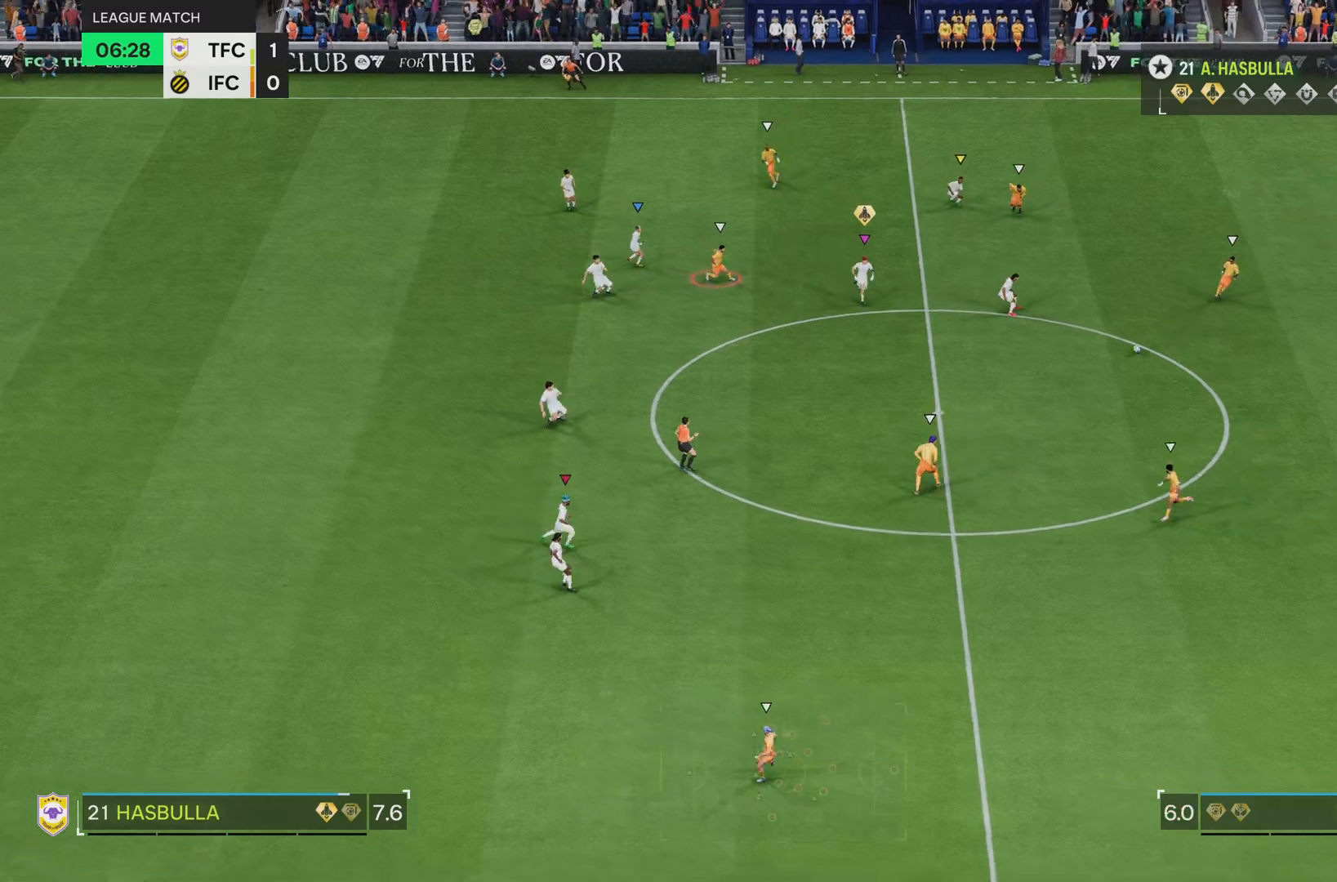
{"buttons": [], "left_stick": "down", "right_stick": "center", "events": [[83, "left_stick", "down"], [500, "R2", "up"]]}